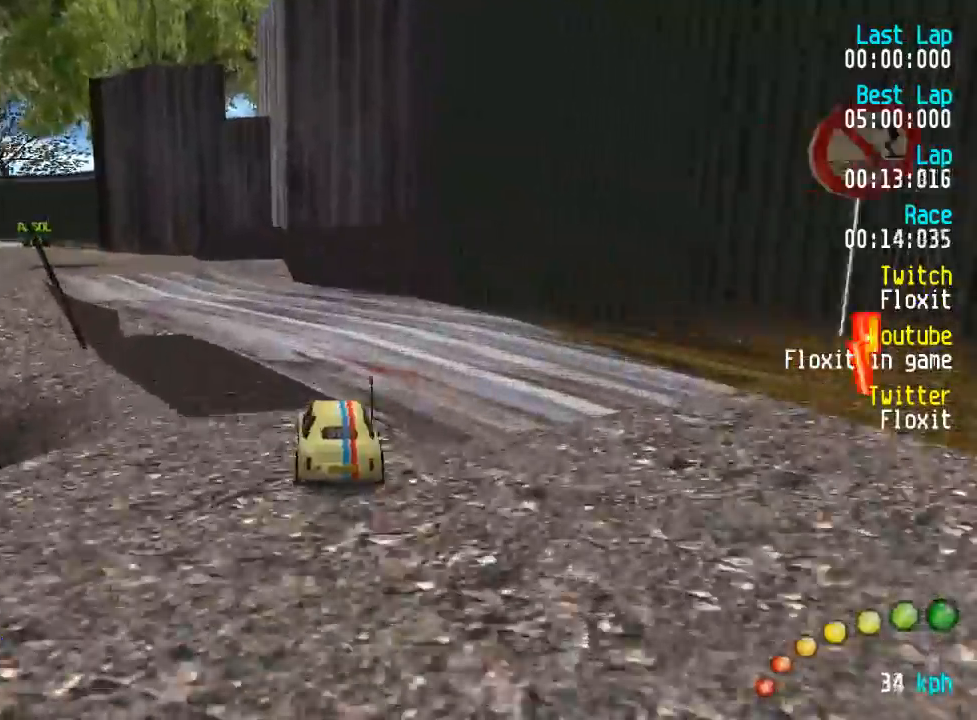
Gameplay with a controller (Xbox layout); each line is a JSON object with the inputs held at the frame after it (dt_ms = milliseconds from this image to that frame). "events" lists button and stick changes between this image and that frame as [ms after this image, input, new state], when the widget could be followed in between.
{"dt_ms": 500, "buttons": ["A", "DPAD_UP", "DPAD_LEFT"], "left_stick": "center", "right_stick": "center", "events": [[33, "DPAD_LEFT", "up"], [117, "DPAD_LEFT", "down"], [117, "DPAD_UP", "down"], [167, "DPAD_UP", "up"], [183, "DPAD_LEFT", "up"], [500, "DPAD_LEFT", "down"], [500, "DPAD_UP", "down"]]}
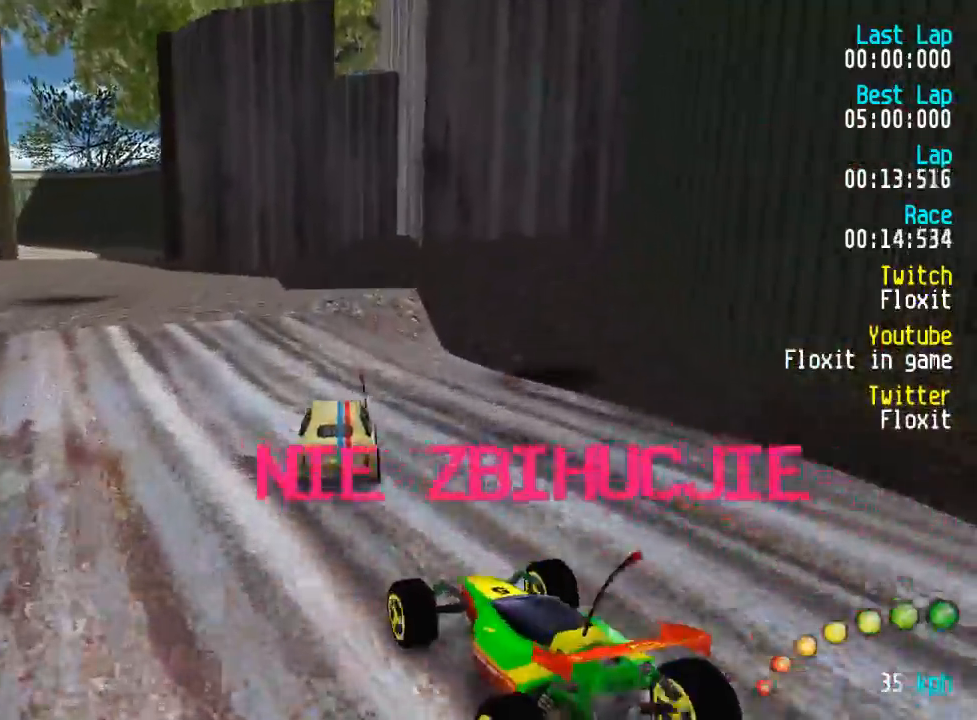
{"dt_ms": 1000, "buttons": ["A", "DPAD_LEFT"], "left_stick": "center", "right_stick": "center", "events": [[83, "DPAD_UP", "up"], [100, "DPAD_LEFT", "up"], [167, "DPAD_LEFT", "down"], [167, "DPAD_UP", "down"], [250, "DPAD_UP", "up"], [283, "DPAD_LEFT", "up"], [500, "DPAD_LEFT", "down"], [500, "DPAD_UP", "down"], [533, "DPAD_UP", "up"], [550, "DPAD_LEFT", "up"], [917, "DPAD_LEFT", "down"], [917, "DPAD_UP", "down"], [983, "DPAD_UP", "up"]]}
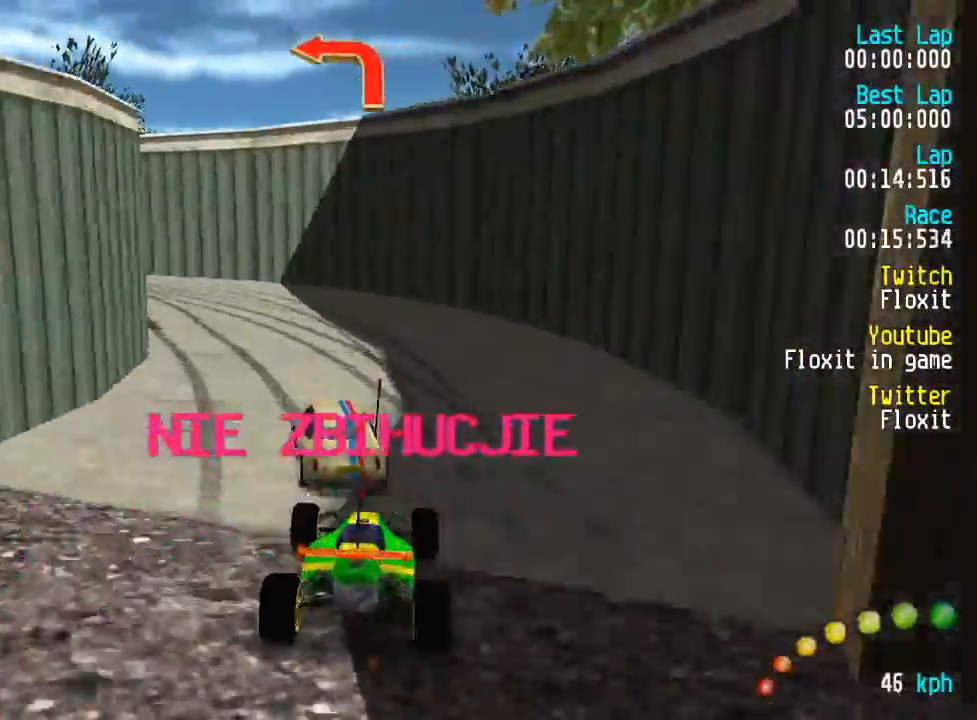
{"dt_ms": 500, "buttons": ["A", "DPAD_UP", "DPAD_LEFT"], "left_stick": "center", "right_stick": "center", "events": [[17, "DPAD_LEFT", "up"], [100, "DPAD_LEFT", "down"], [100, "DPAD_UP", "down"], [200, "DPAD_UP", "up"], [233, "DPAD_LEFT", "up"], [283, "DPAD_LEFT", "down"], [283, "DPAD_UP", "down"], [367, "DPAD_UP", "up"], [417, "DPAD_UP", "down"]]}
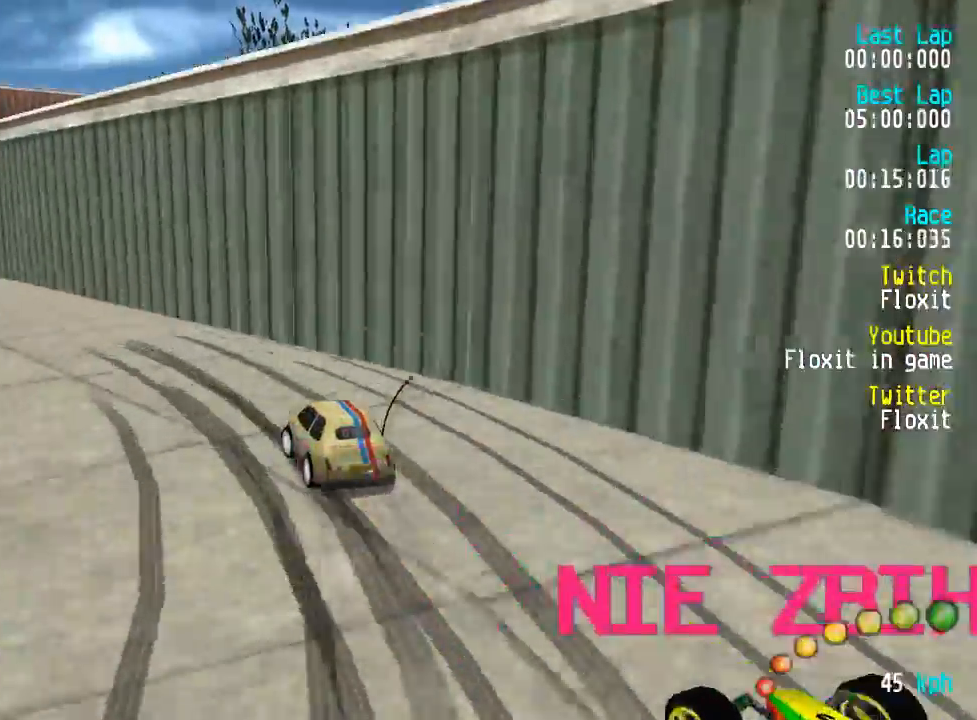
{"dt_ms": 500, "buttons": ["A"], "left_stick": "center", "right_stick": "center", "events": [[50, "DPAD_UP", "up"], [67, "DPAD_LEFT", "up"], [167, "DPAD_LEFT", "down"], [183, "DPAD_UP", "down"], [250, "DPAD_UP", "up"], [283, "DPAD_LEFT", "up"], [367, "DPAD_LEFT", "down"], [400, "DPAD_LEFT", "up"]]}
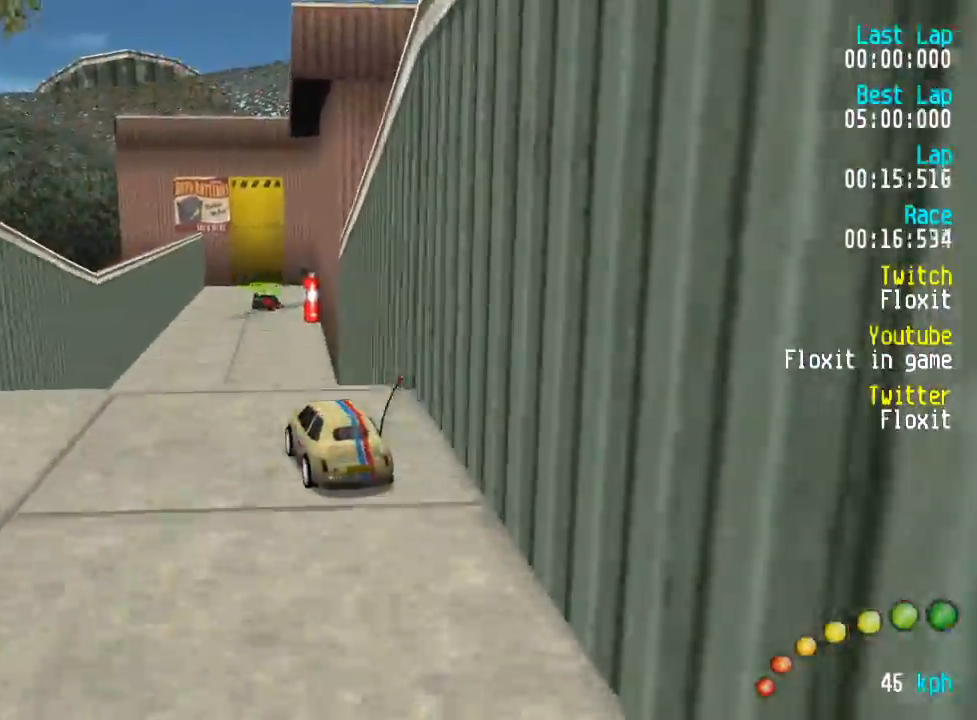
{"dt_ms": 500, "buttons": [], "left_stick": "center", "right_stick": "center", "events": [[133, "X", "down"], [167, "A", "up"], [317, "X", "up"]]}